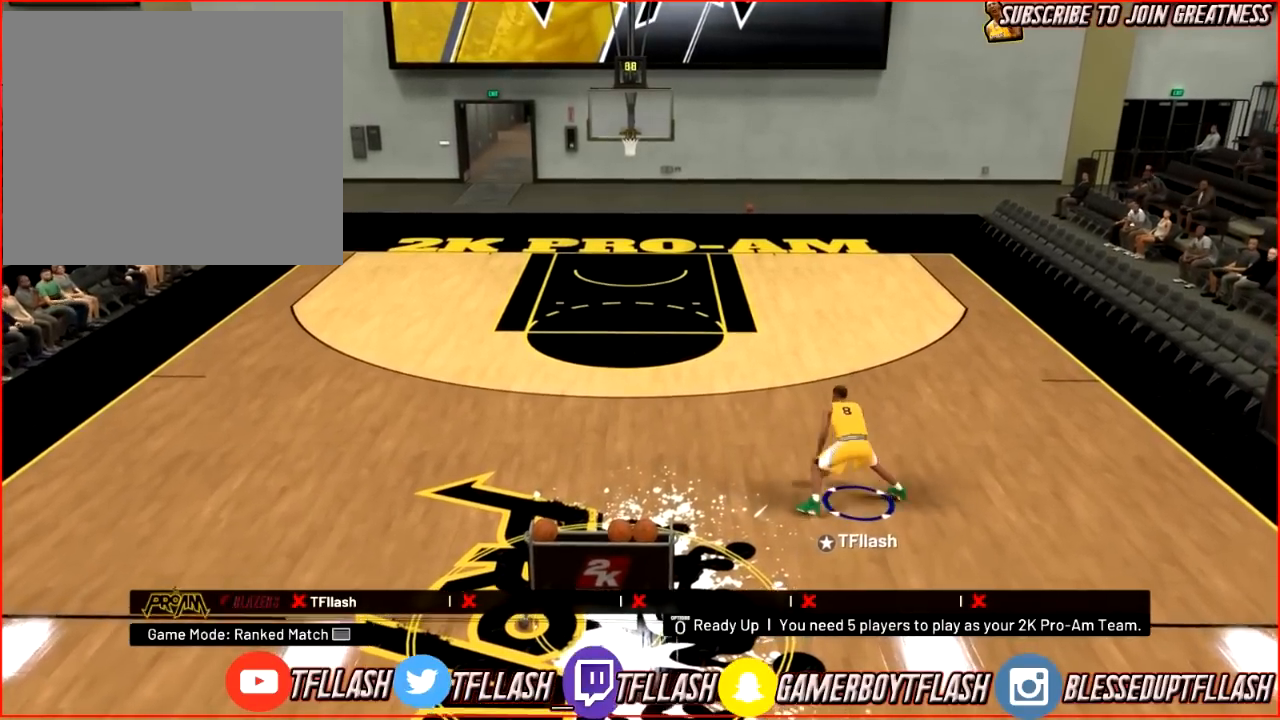
Gameplay with a controller (PlayStation layout); each line is a JSON object with the inputs held at the frame after it. "events" lists button and stick changes between this image and that frame as [ms after this image, input, new state], when the widget could be followed in between.
{"buttons": ["R2"], "left_stick": "up-left", "right_stick": "center", "events": [[167, "right_stick", "left"], [334, "right_stick", "center"], [434, "left_stick", "up-left"], [467, "R2", "down"]]}
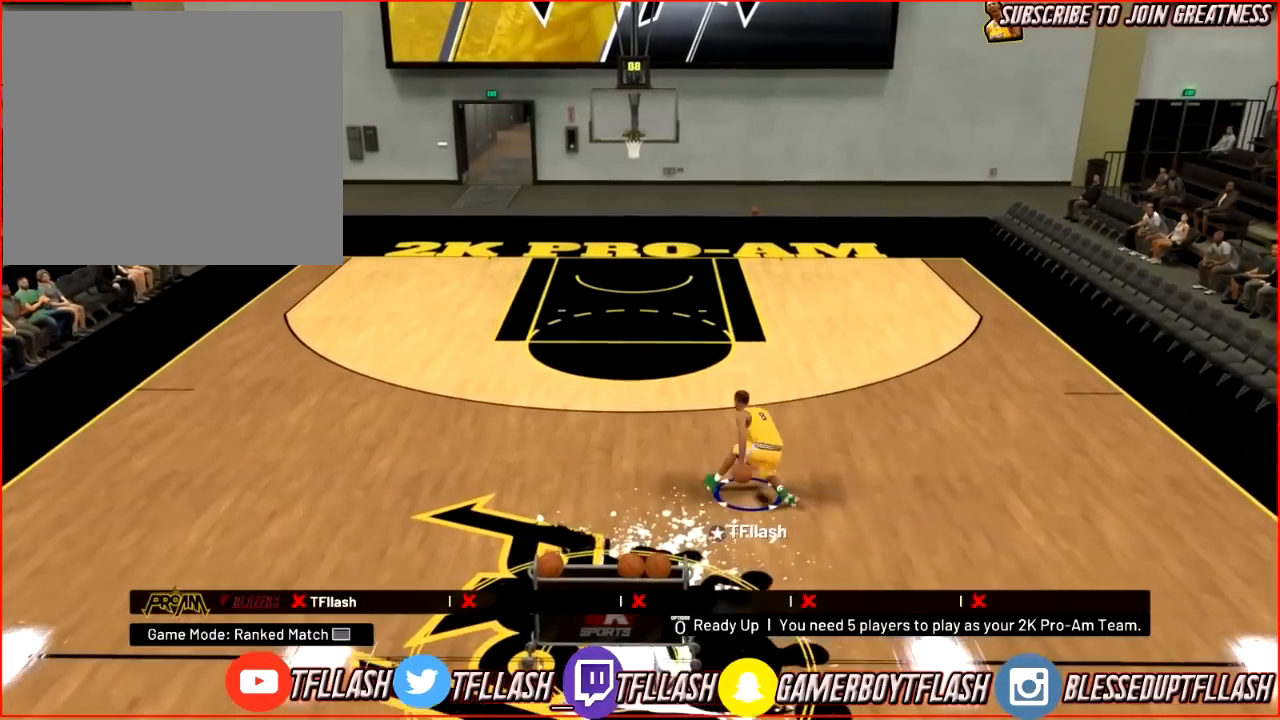
{"buttons": ["R2"], "left_stick": "center", "right_stick": "center", "events": [[67, "right_stick", "right"], [101, "left_stick", "center"], [201, "right_stick", "center"]]}
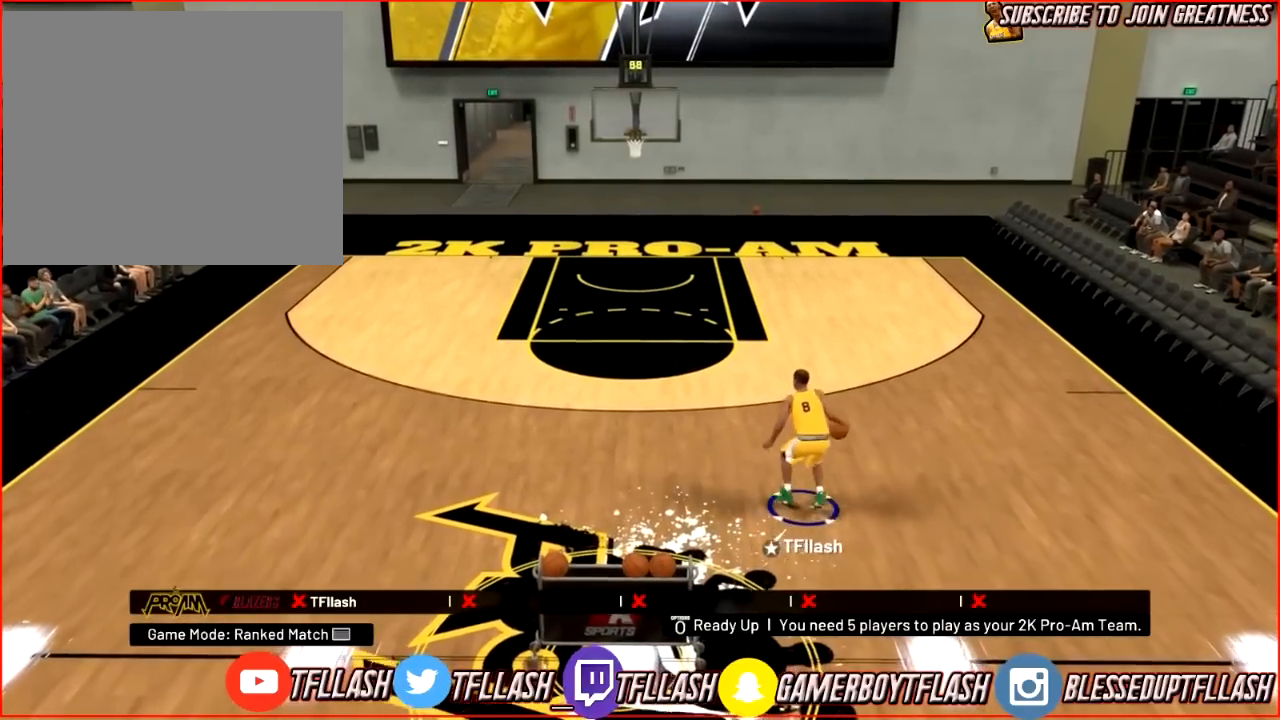
{"buttons": [], "left_stick": "center", "right_stick": "center", "events": [[467, "R2", "up"]]}
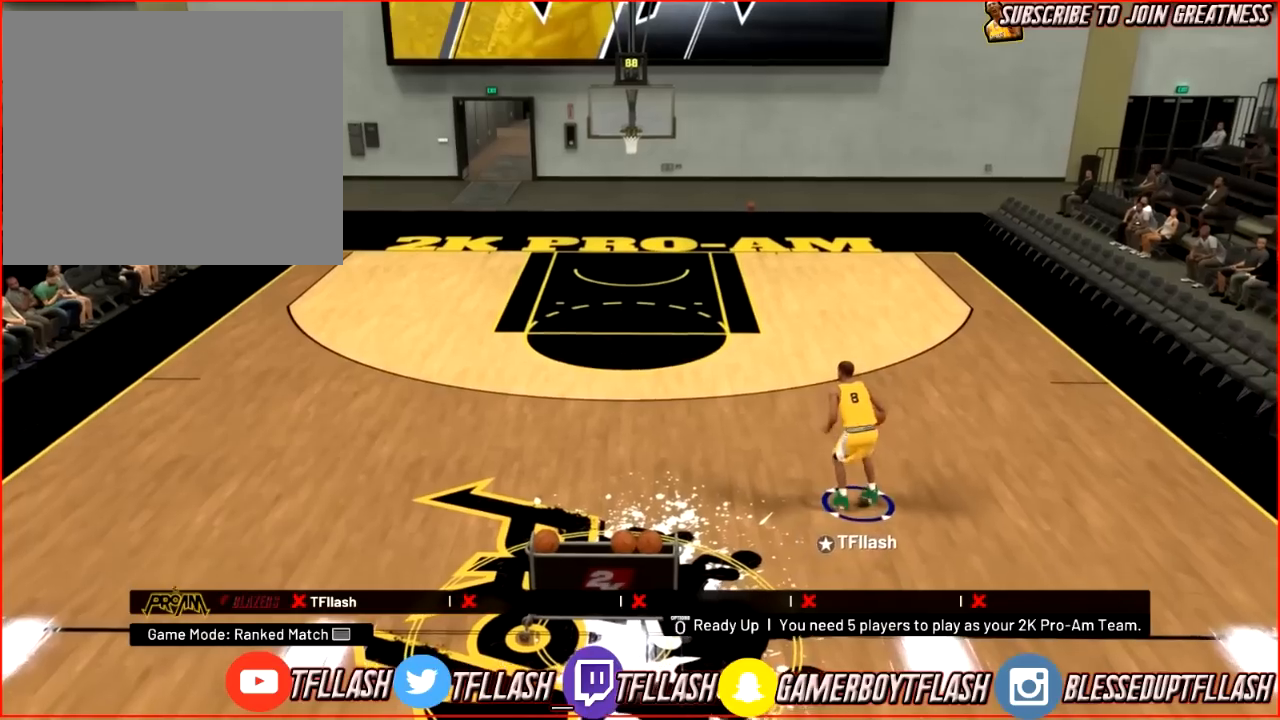
{"buttons": [], "left_stick": "up-left", "right_stick": "center", "events": [[301, "right_stick", "left"], [401, "right_stick", "center"], [501, "left_stick", "up-left"]]}
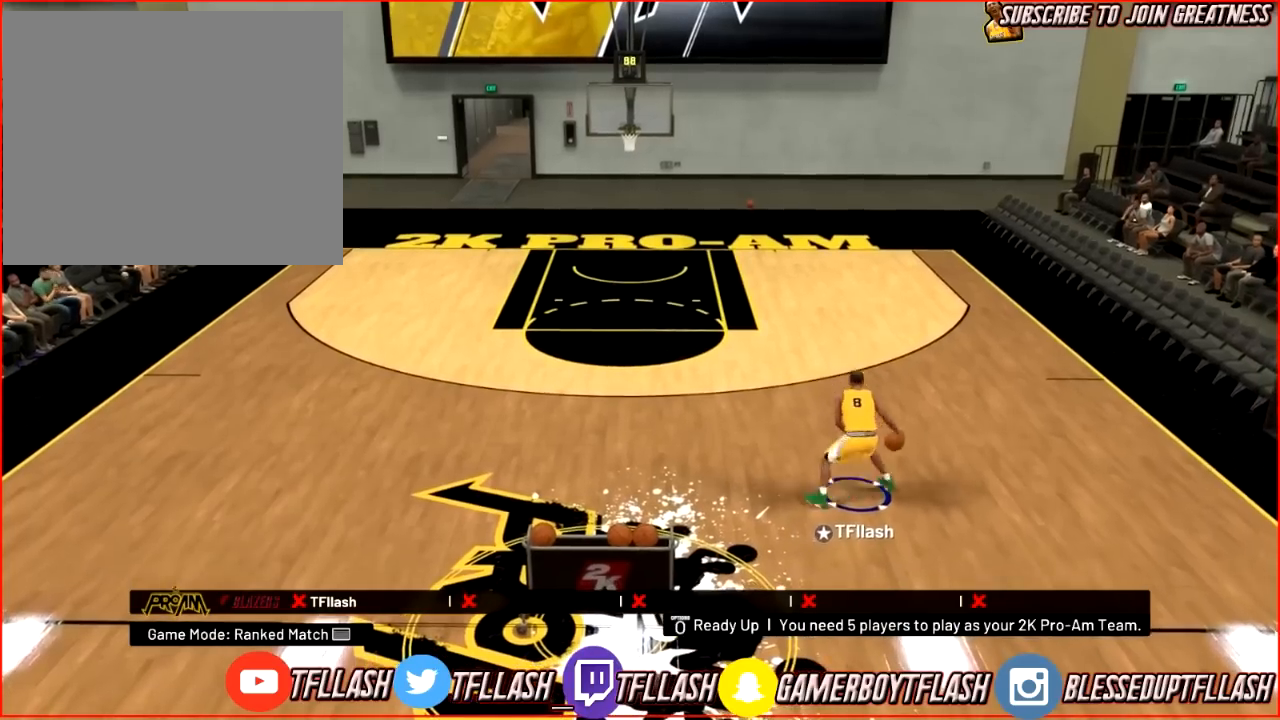
{"buttons": ["R2"], "left_stick": "center", "right_stick": "center", "events": [[67, "R2", "down"], [167, "right_stick", "down-right"], [200, "left_stick", "center"], [234, "right_stick", "center"]]}
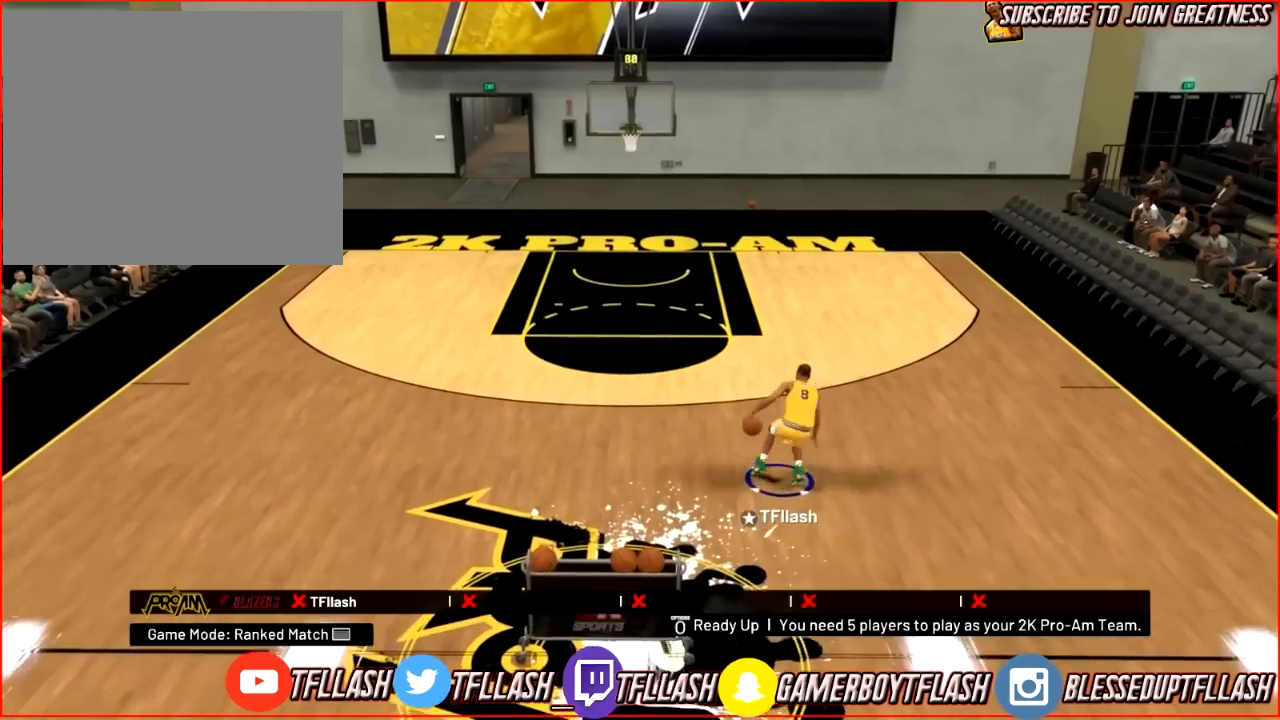
{"buttons": [], "left_stick": "center", "right_stick": "up", "events": [[101, "R2", "up"], [434, "right_stick", "up"]]}
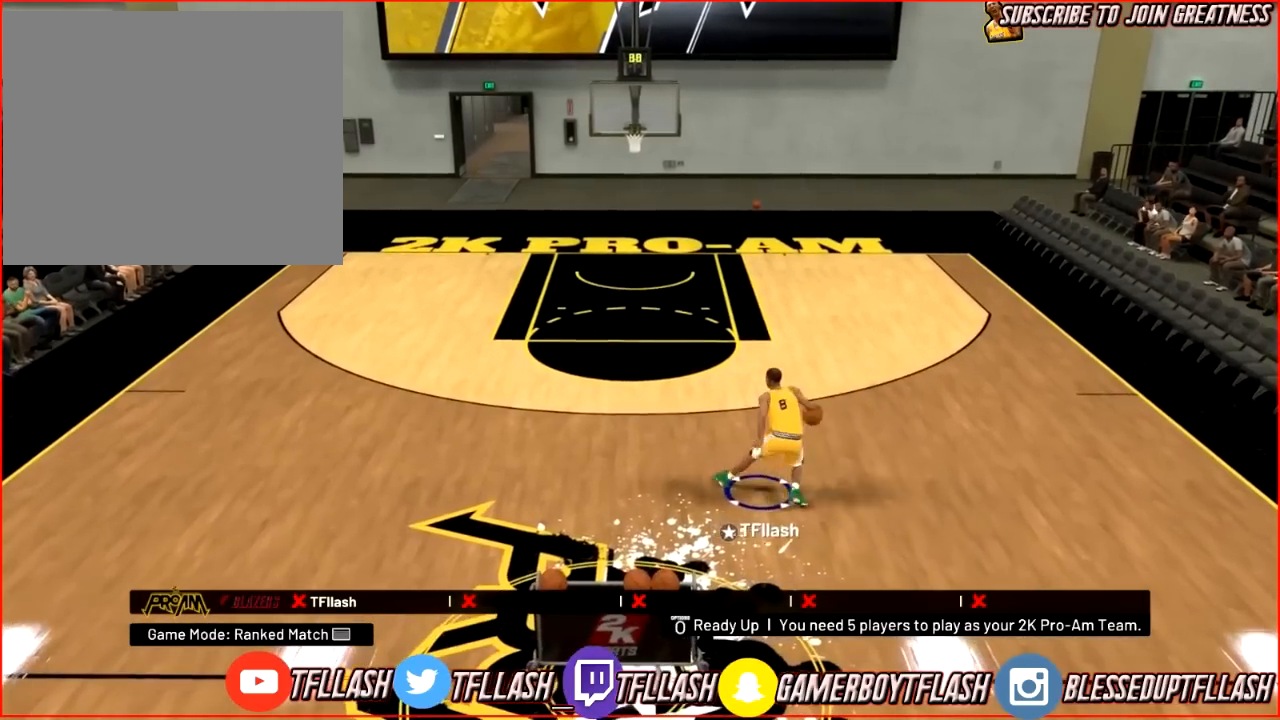
{"buttons": ["R2"], "left_stick": "center", "right_stick": "left", "events": [[67, "right_stick", "center"], [267, "R2", "down"], [300, "right_stick", "right"], [500, "right_stick", "left"]]}
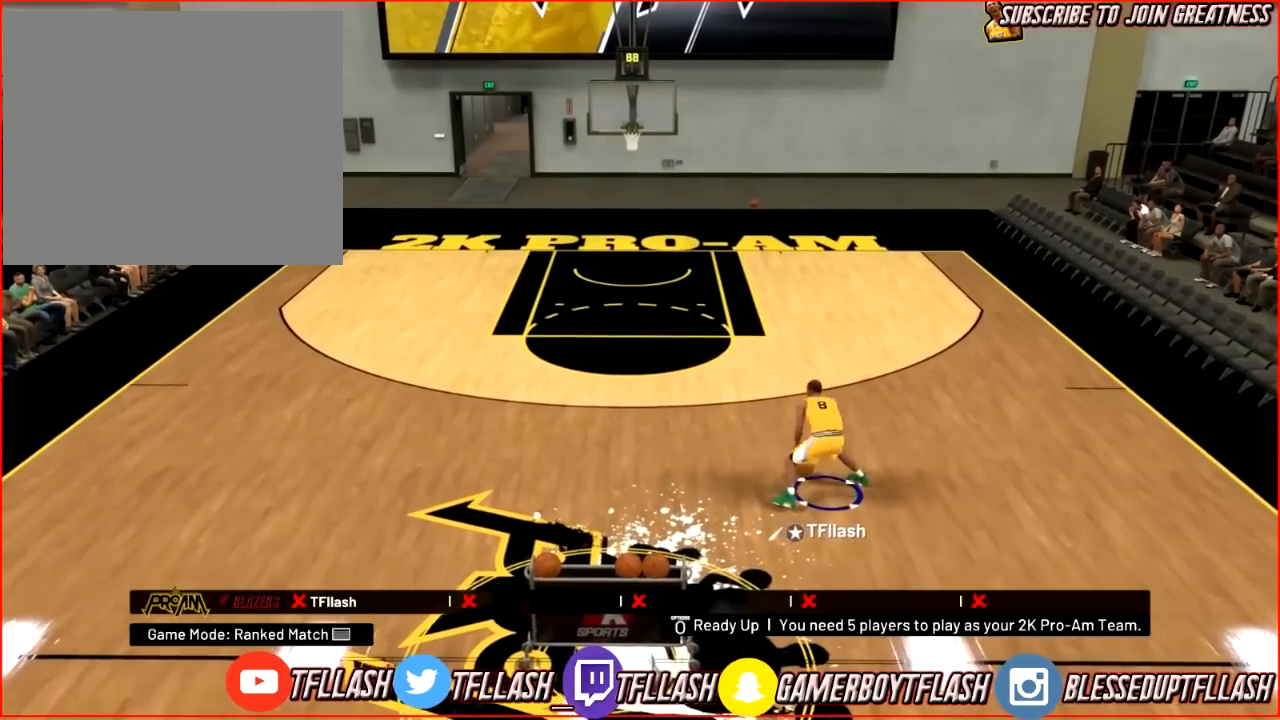
{"buttons": [], "left_stick": "center", "right_stick": "right", "events": [[201, "right_stick", "center"], [234, "R2", "up"], [434, "right_stick", "right"]]}
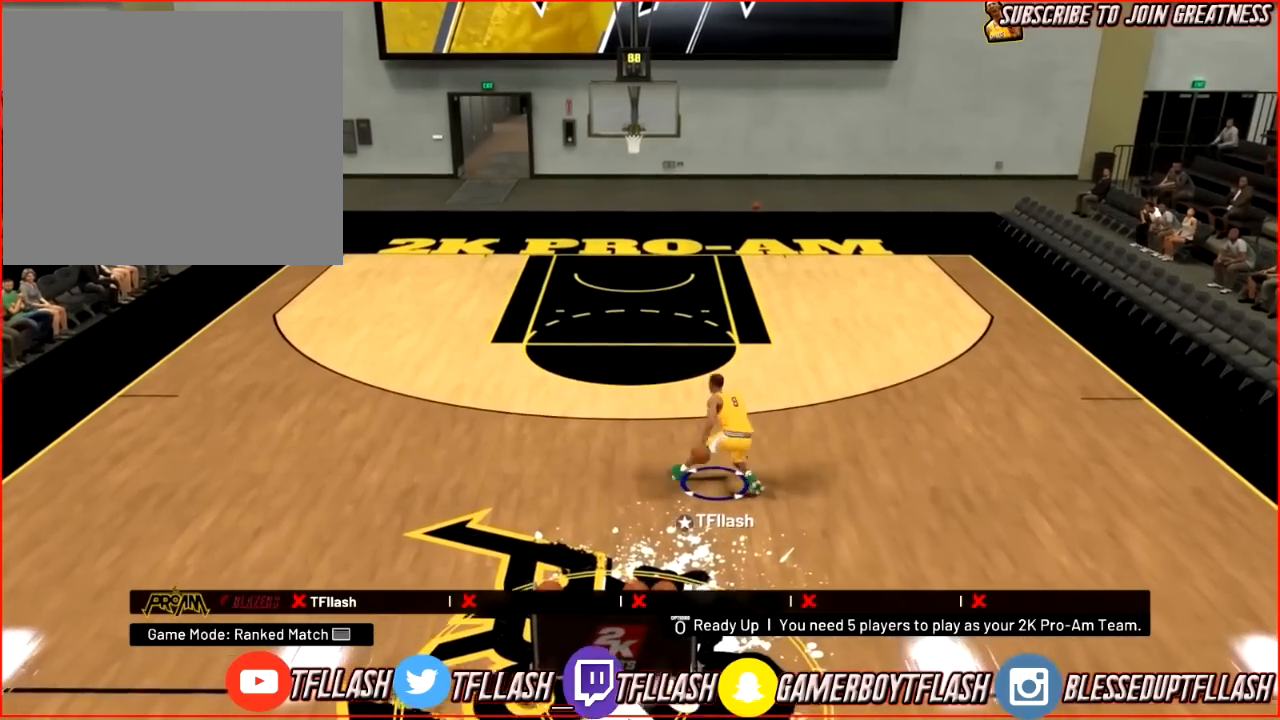
{"buttons": ["R2"], "left_stick": "up-right", "right_stick": "down-left", "events": [[67, "right_stick", "center"], [200, "R2", "down"], [200, "left_stick", "up-right"], [467, "right_stick", "down-left"]]}
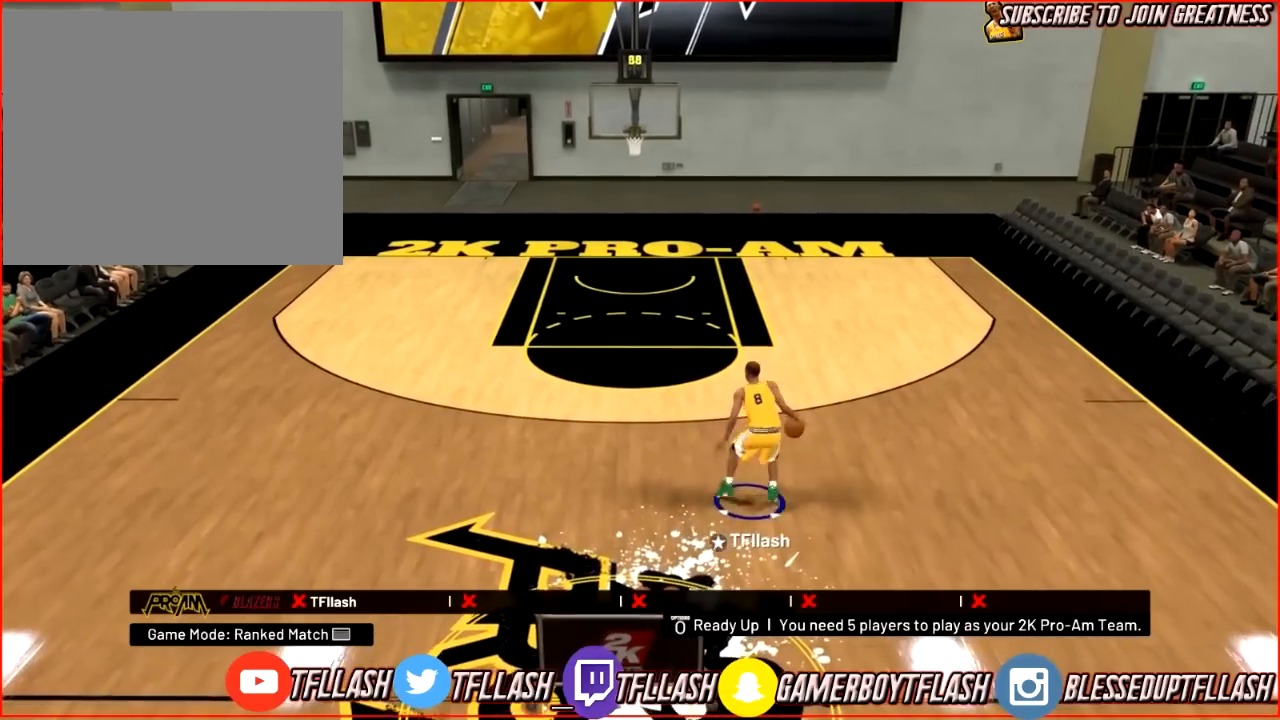
{"buttons": [], "left_stick": "up-right", "right_stick": "center", "events": [[34, "right_stick", "center"], [101, "R2", "up"], [267, "right_stick", "right"], [368, "right_stick", "center"]]}
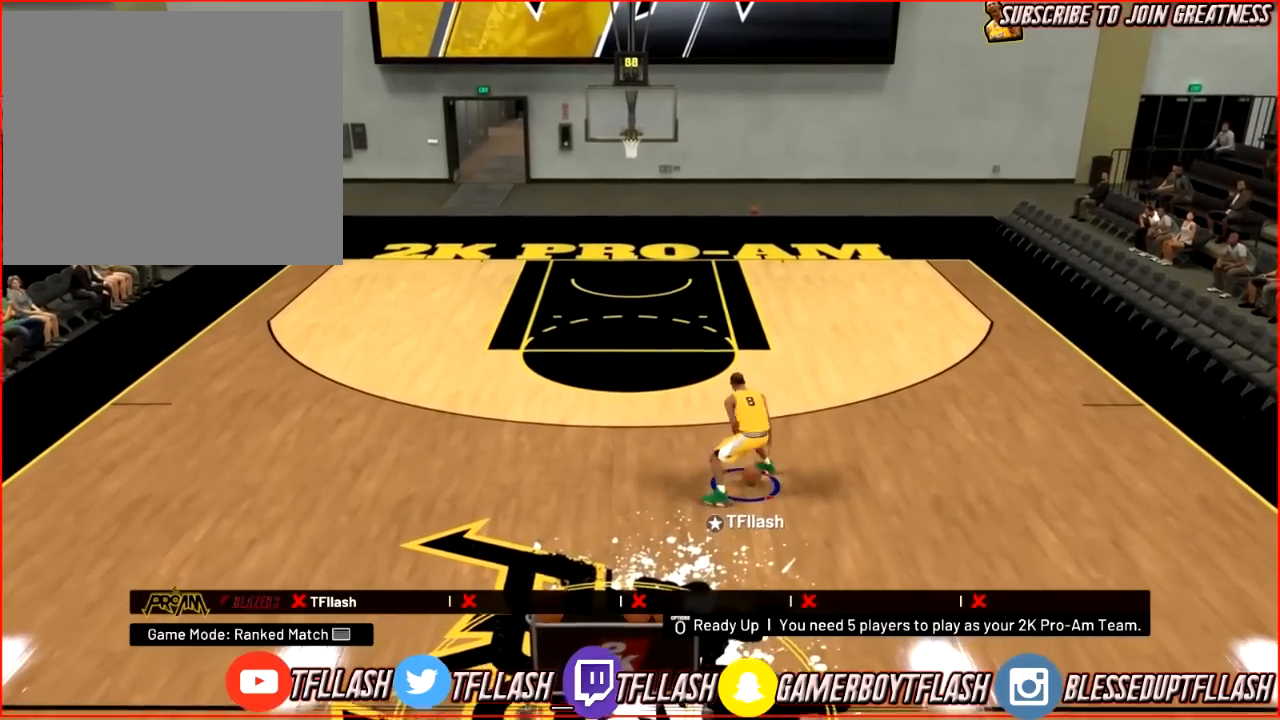
{"buttons": ["R2"], "left_stick": "up-right", "right_stick": "center", "events": [[300, "R2", "down"], [334, "right_stick", "down-left"], [467, "right_stick", "center"]]}
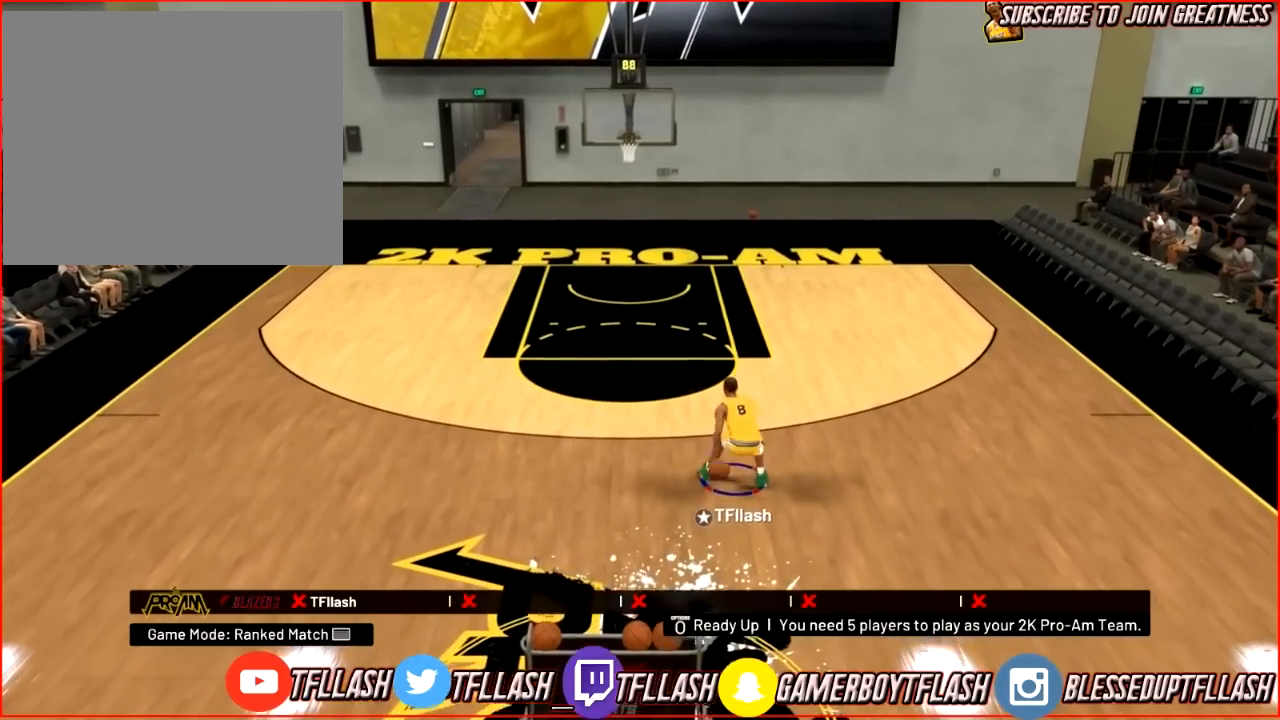
{"buttons": [], "left_stick": "up-right", "right_stick": "center", "events": [[101, "R2", "up"], [267, "right_stick", "right"], [368, "right_stick", "center"]]}
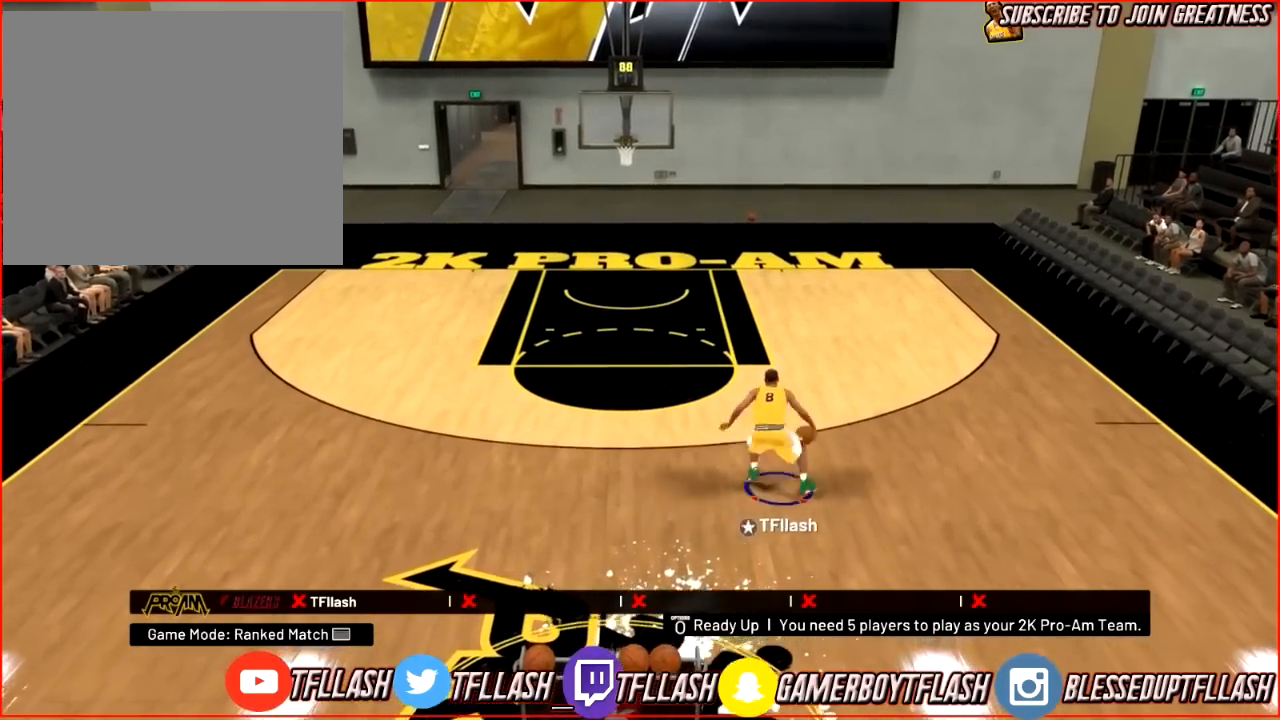
{"buttons": [], "left_stick": "up-right", "right_stick": "center", "events": [[267, "right_stick", "right"], [400, "right_stick", "left"], [467, "right_stick", "center"]]}
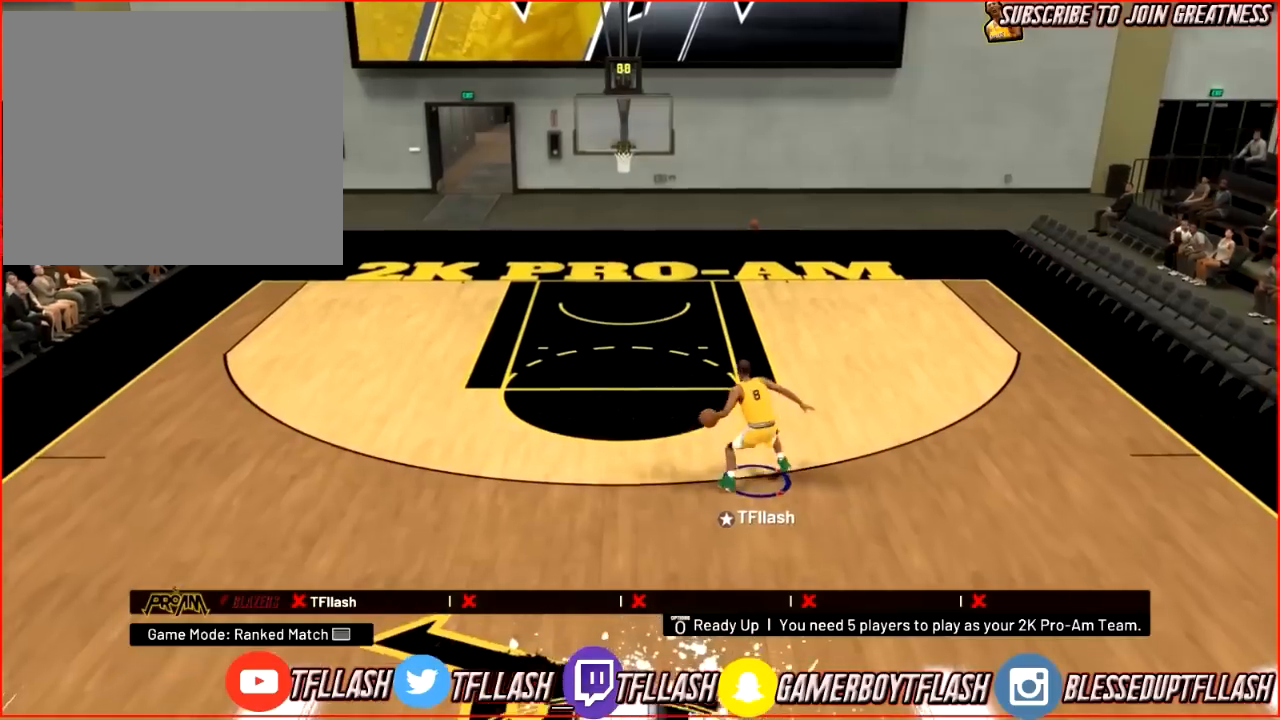
{"buttons": [], "left_stick": "up-left", "right_stick": "center", "events": [[101, "left_stick", "center"], [267, "right_stick", "left"], [401, "left_stick", "up-left"], [401, "right_stick", "center"]]}
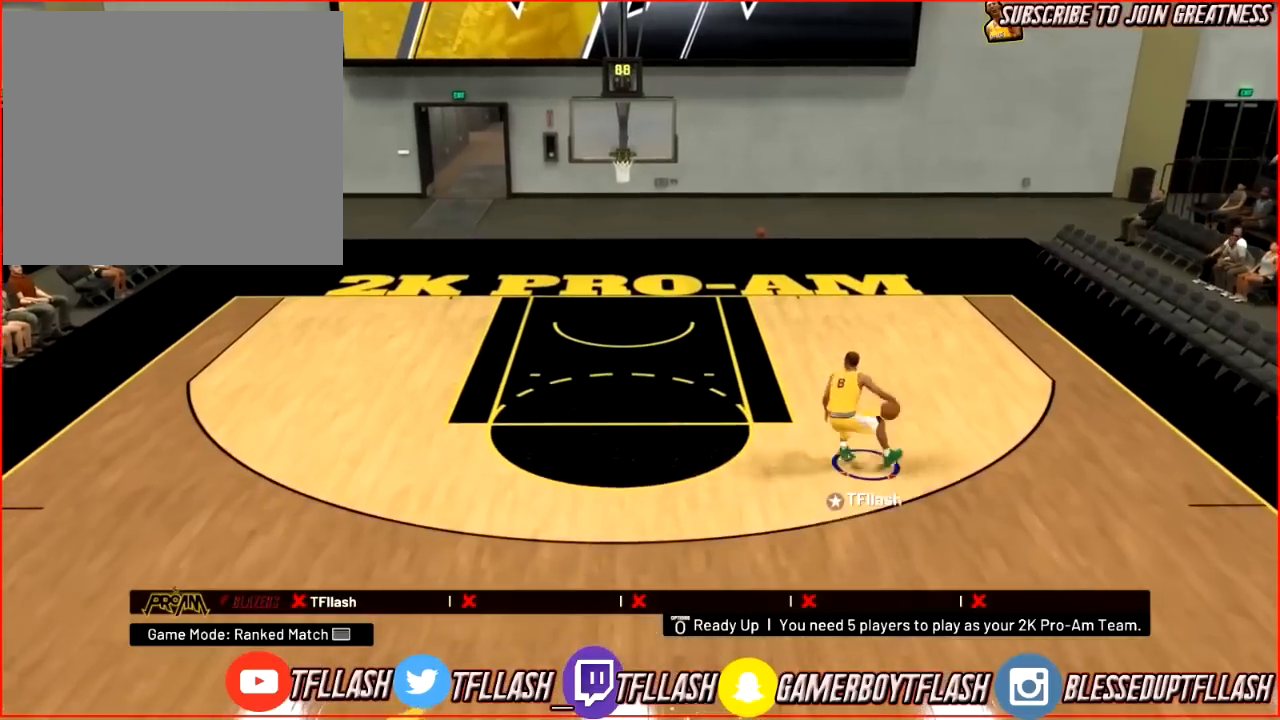
{"buttons": ["R2"], "left_stick": "down-right", "right_stick": "center", "events": [[33, "R2", "down"], [67, "right_stick", "down-left"], [133, "left_stick", "left"], [133, "right_stick", "down-right"], [234, "right_stick", "up-right"], [300, "right_stick", "center"], [334, "left_stick", "down-right"]]}
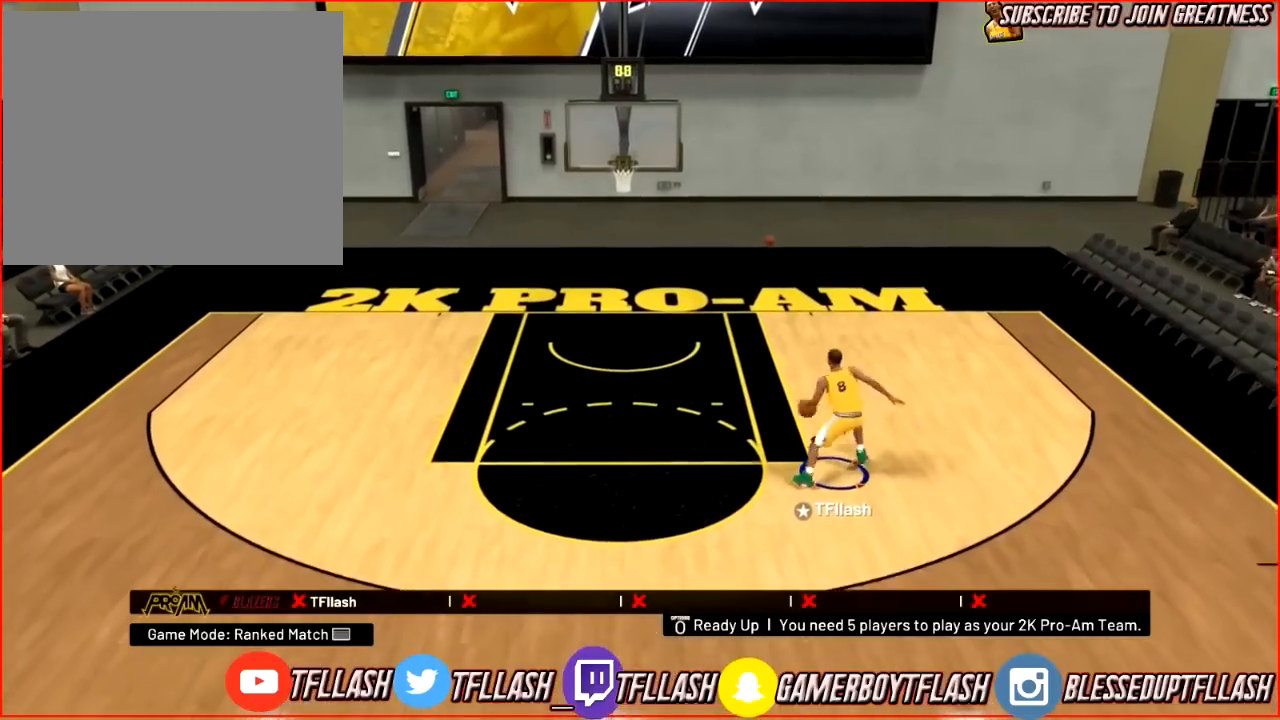
{"buttons": ["SQUARE"], "left_stick": "up-right", "right_stick": "center", "events": [[101, "R2", "up"], [167, "left_stick", "right"], [267, "SQUARE", "down"], [267, "left_stick", "up-right"]]}
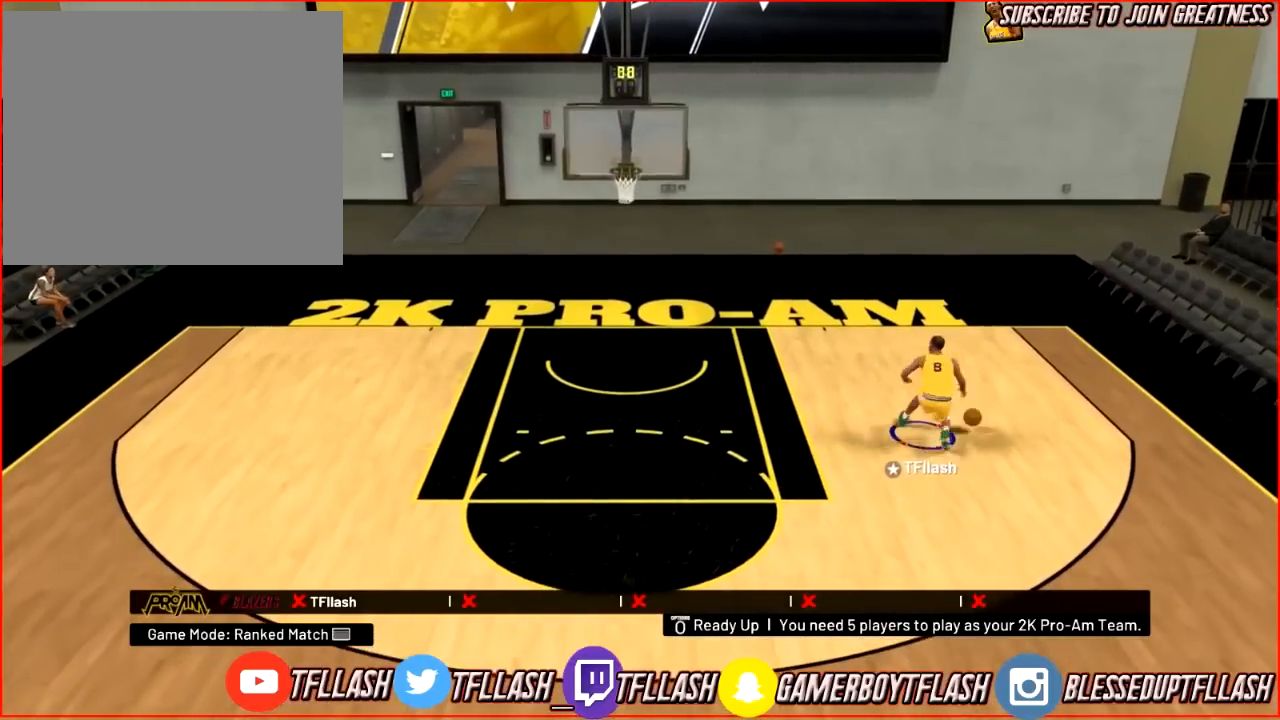
{"buttons": ["SQUARE"], "left_stick": "center", "right_stick": "center", "events": [[300, "left_stick", "center"]]}